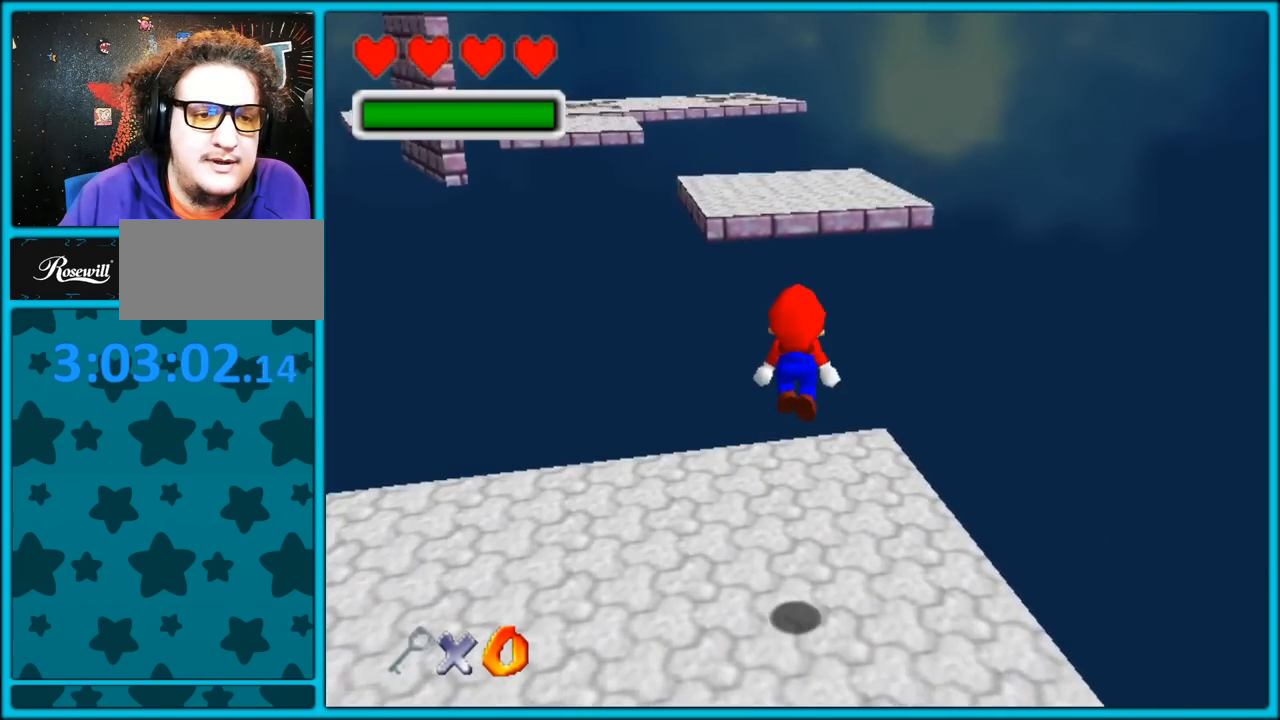
Gameplay with a controller (Nintendo layout); each line is a JSON object with the inputs held at the frame after it (dt_ms = milliseconds from this image to that frame). "button_events" lists button changes between this image and that frame as [ms after this image, input, new state], when the widget could be followed in between (sticks are given only as held states). Not read: L1 L3 R3.
{"dt_ms": 500, "buttons": [], "left_stick": "up", "button_events": []}
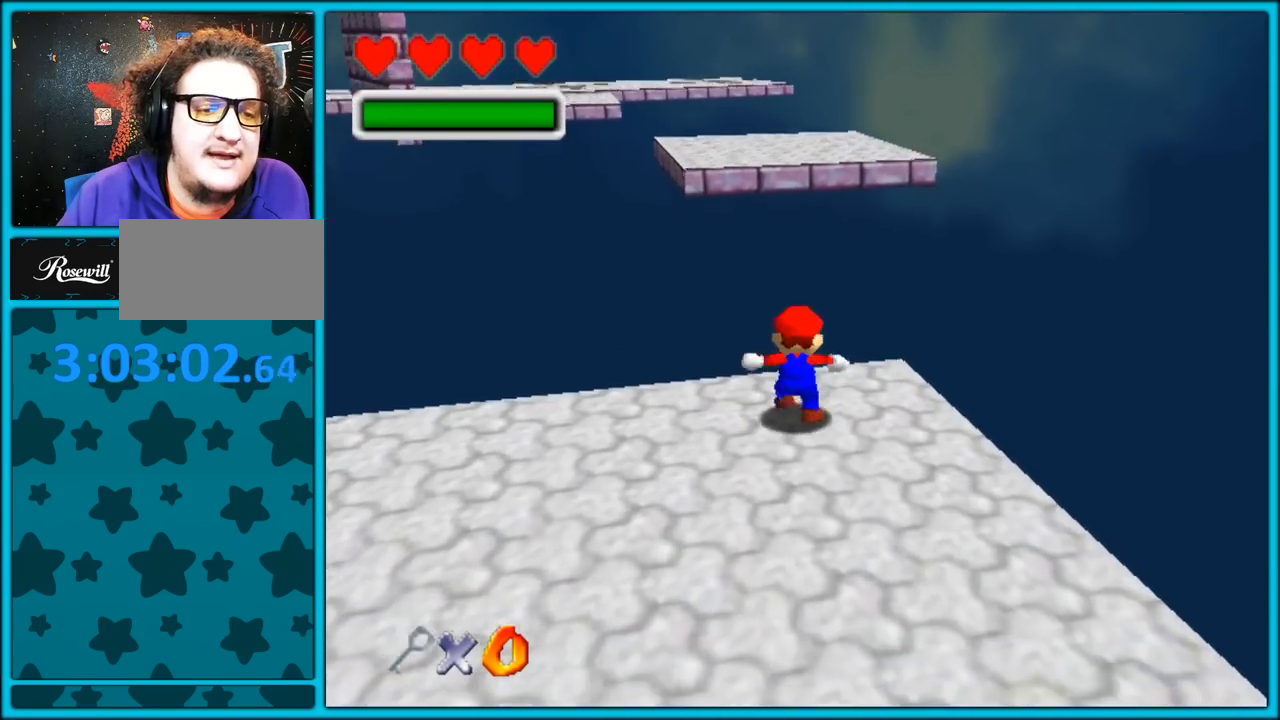
{"dt_ms": 500, "buttons": ["A"], "left_stick": "up", "button_events": [[17, "A", "down"]]}
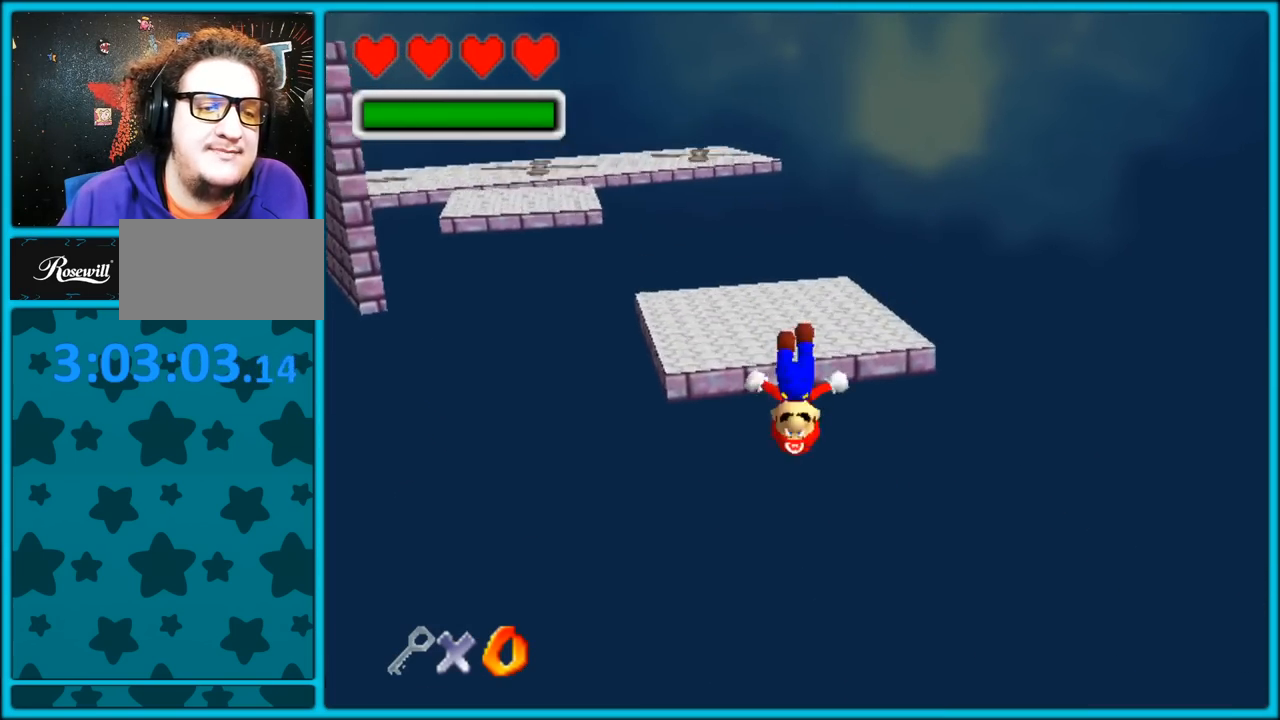
{"dt_ms": 500, "buttons": [], "left_stick": "up", "button_events": [[150, "A", "up"]]}
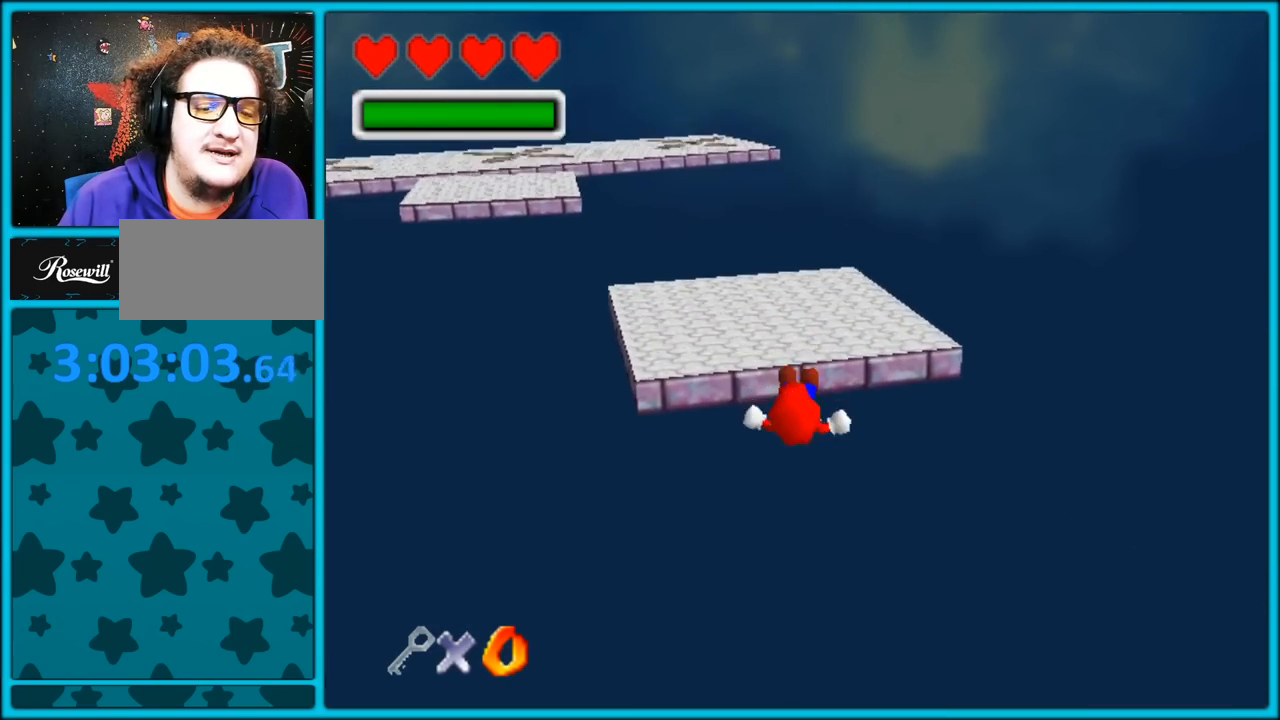
{"dt_ms": 500, "buttons": [], "left_stick": "up", "button_events": [[17, "A", "down"], [100, "B", "down"], [333, "B", "up"], [383, "A", "up"]]}
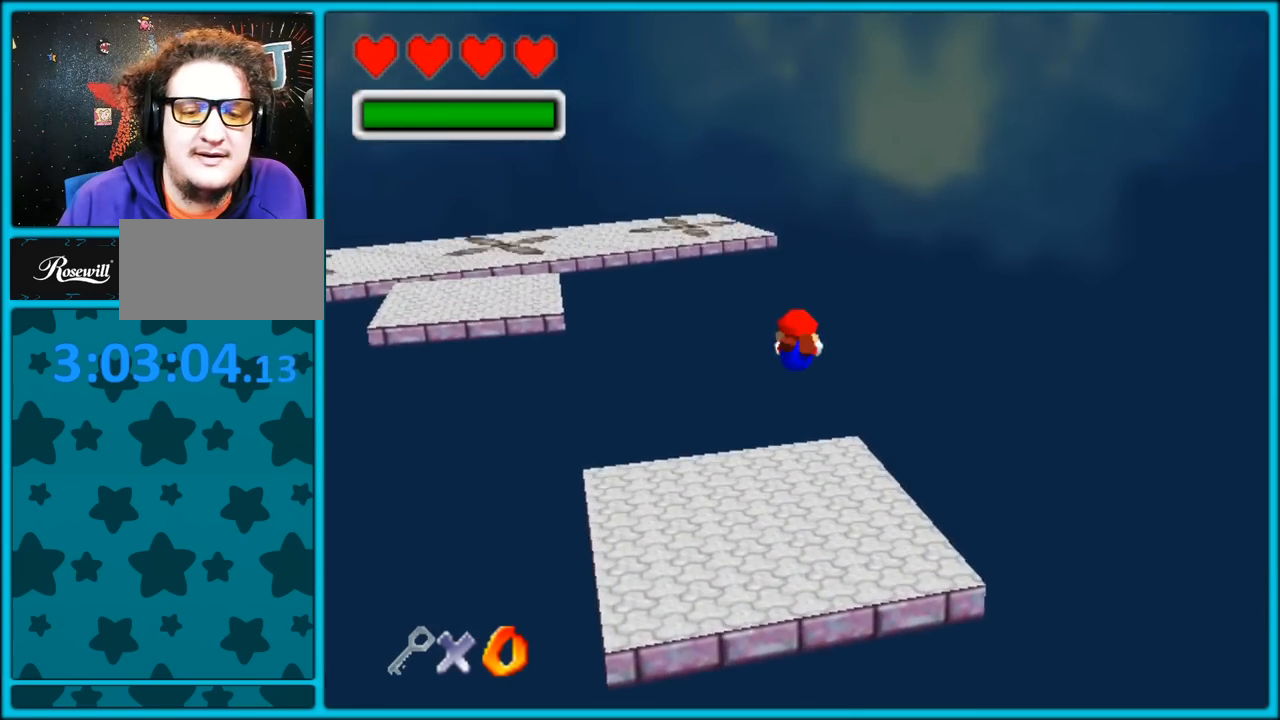
{"dt_ms": 500, "buttons": ["C_RIGHT"], "left_stick": "down", "button_events": [[83, "C_RIGHT", "down"]]}
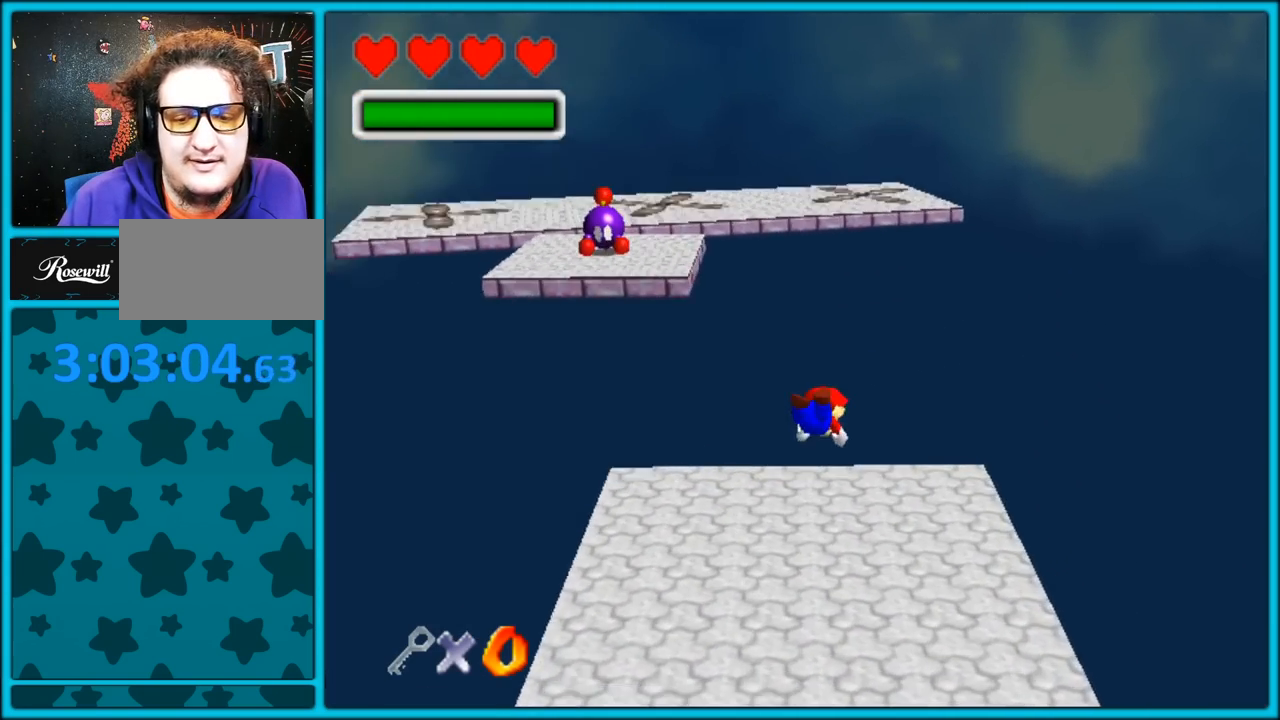
{"dt_ms": 500, "buttons": [], "left_stick": "down-left", "button_events": [[100, "C_RIGHT", "up"], [317, "A", "down"], [350, "B", "down"], [450, "A", "up"], [483, "B", "up"]]}
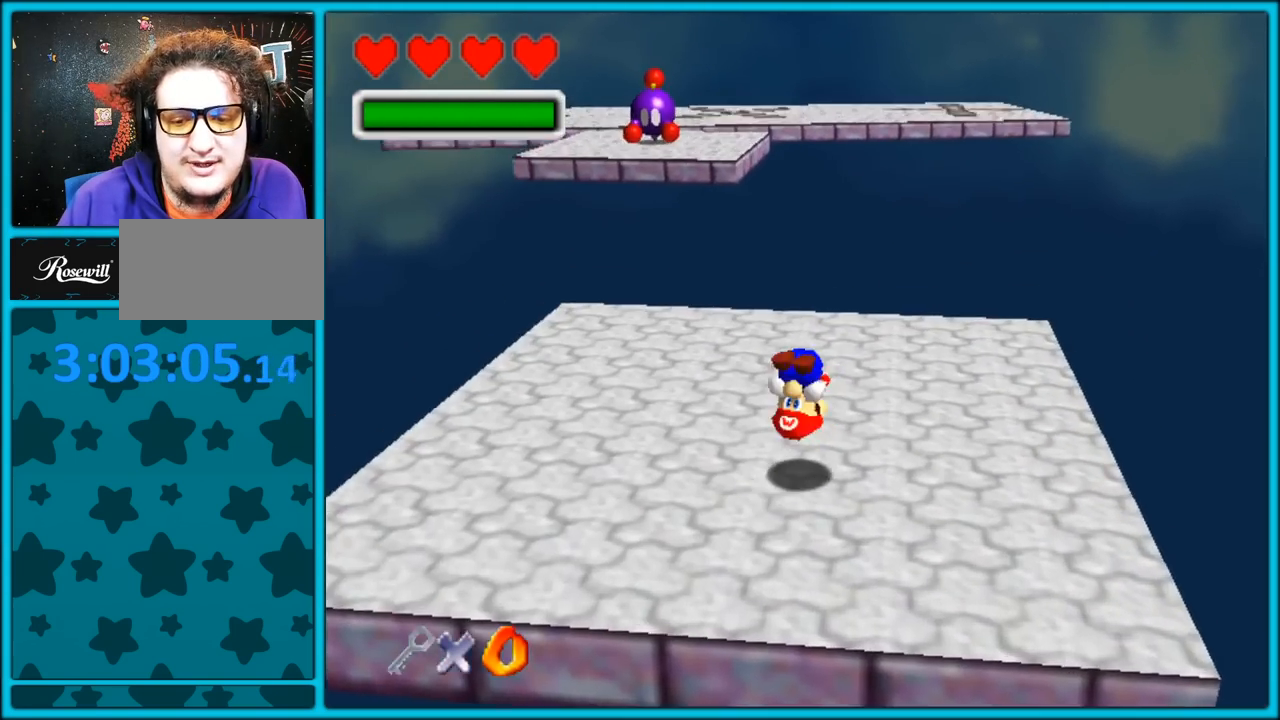
{"dt_ms": 1000, "buttons": [], "left_stick": "center", "button_events": [[200, "C_RIGHT", "down"], [383, "C_RIGHT", "up"]]}
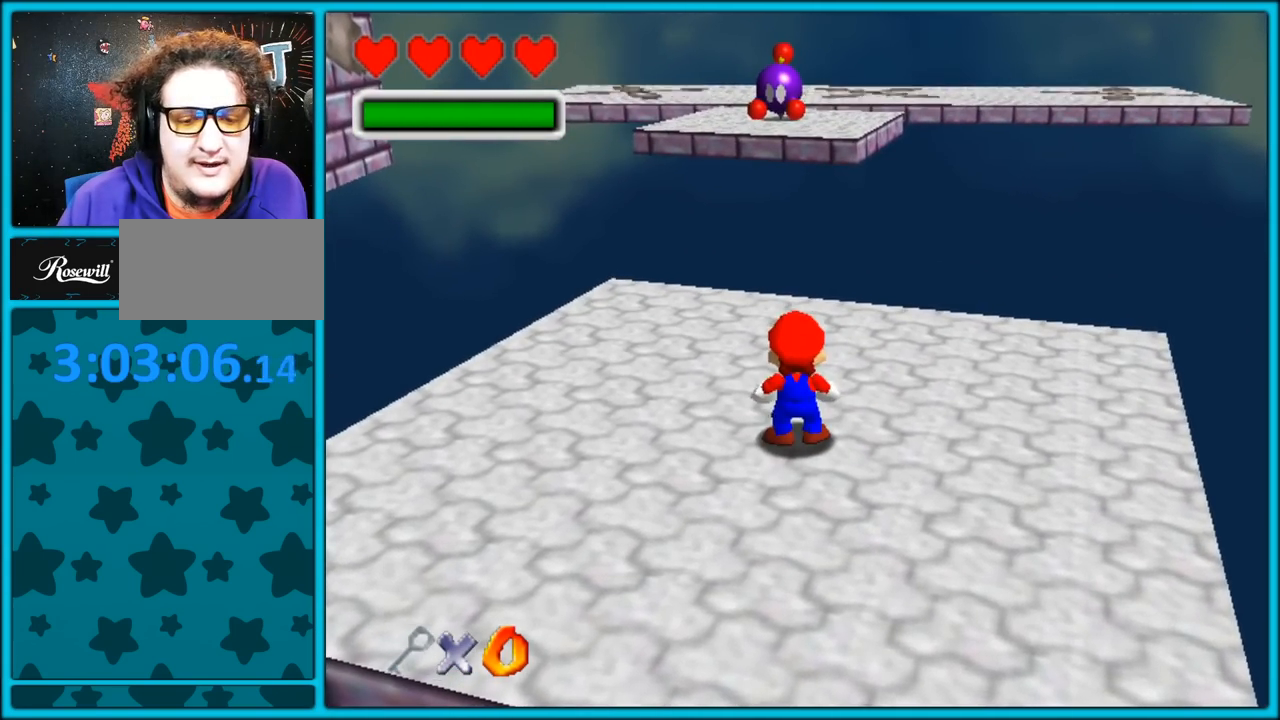
{"dt_ms": 500, "buttons": [], "left_stick": "left", "button_events": [[117, "A", "down"], [133, "B", "down"], [233, "A", "up"], [267, "B", "up"]]}
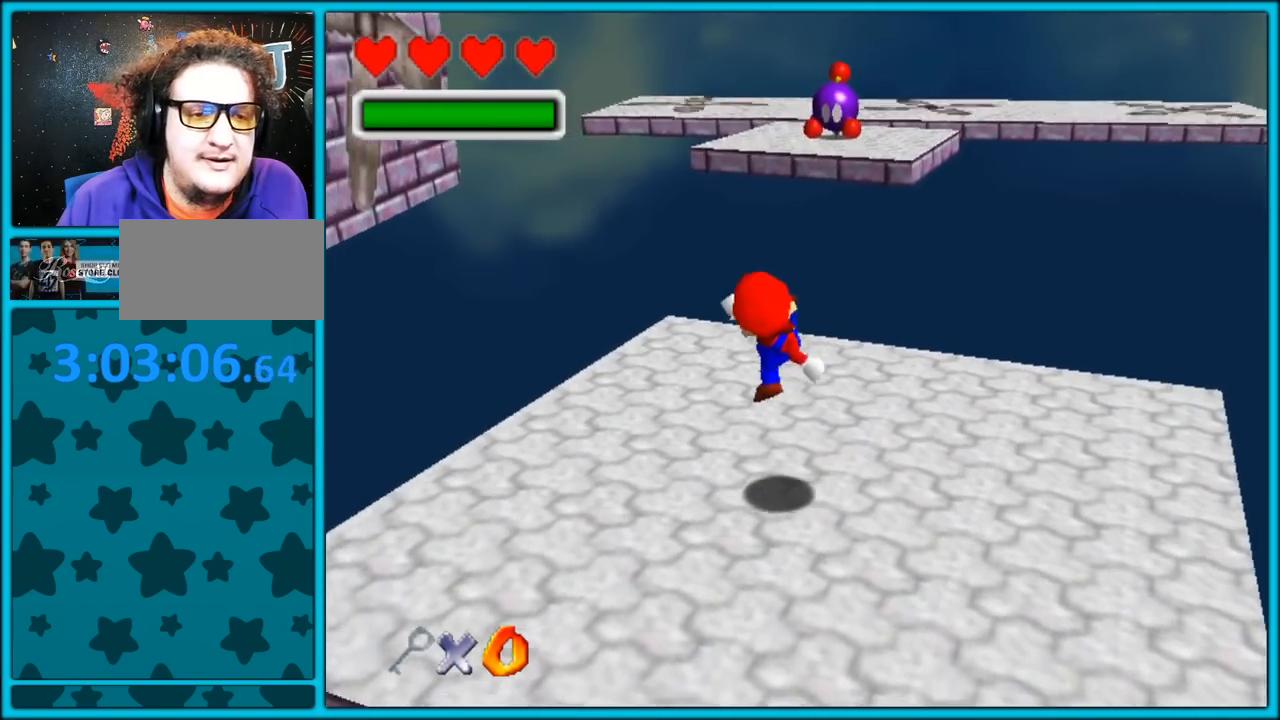
{"dt_ms": 500, "buttons": ["A", "B"], "left_stick": "left", "button_events": [[367, "A", "down"], [367, "B", "down"]]}
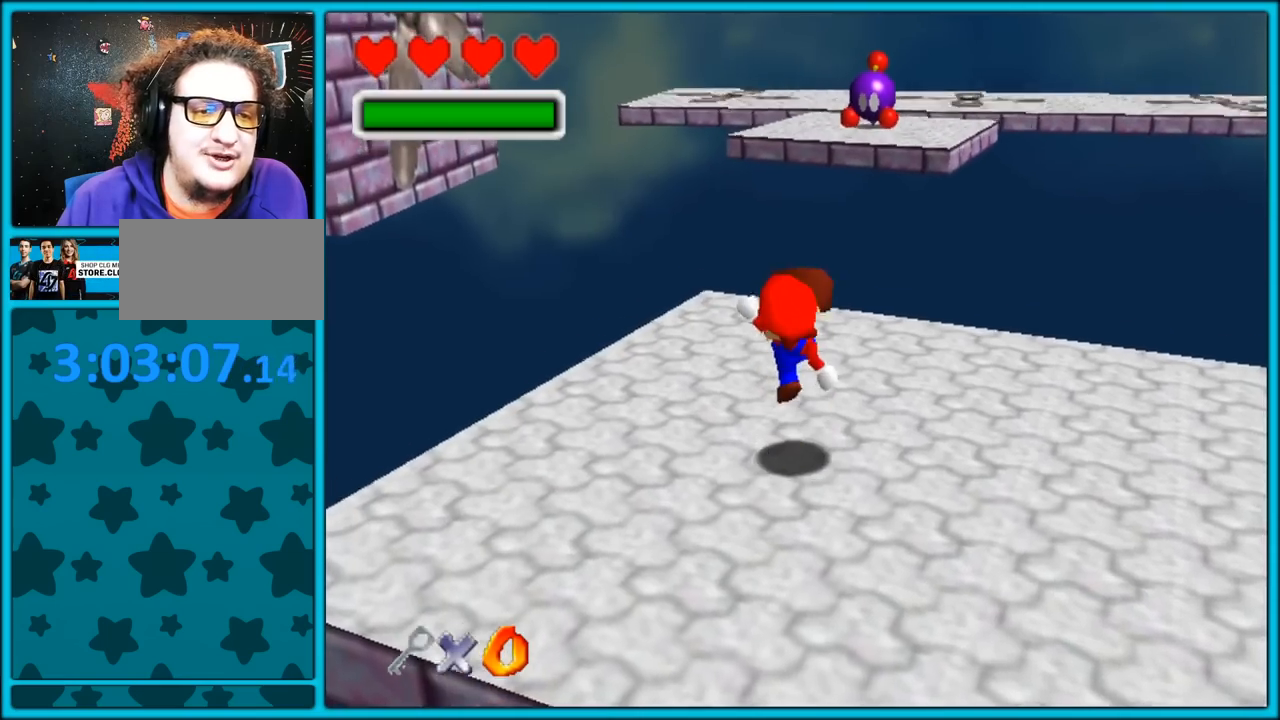
{"dt_ms": 500, "buttons": [], "left_stick": "center", "button_events": [[17, "A", "up"], [50, "B", "up"]]}
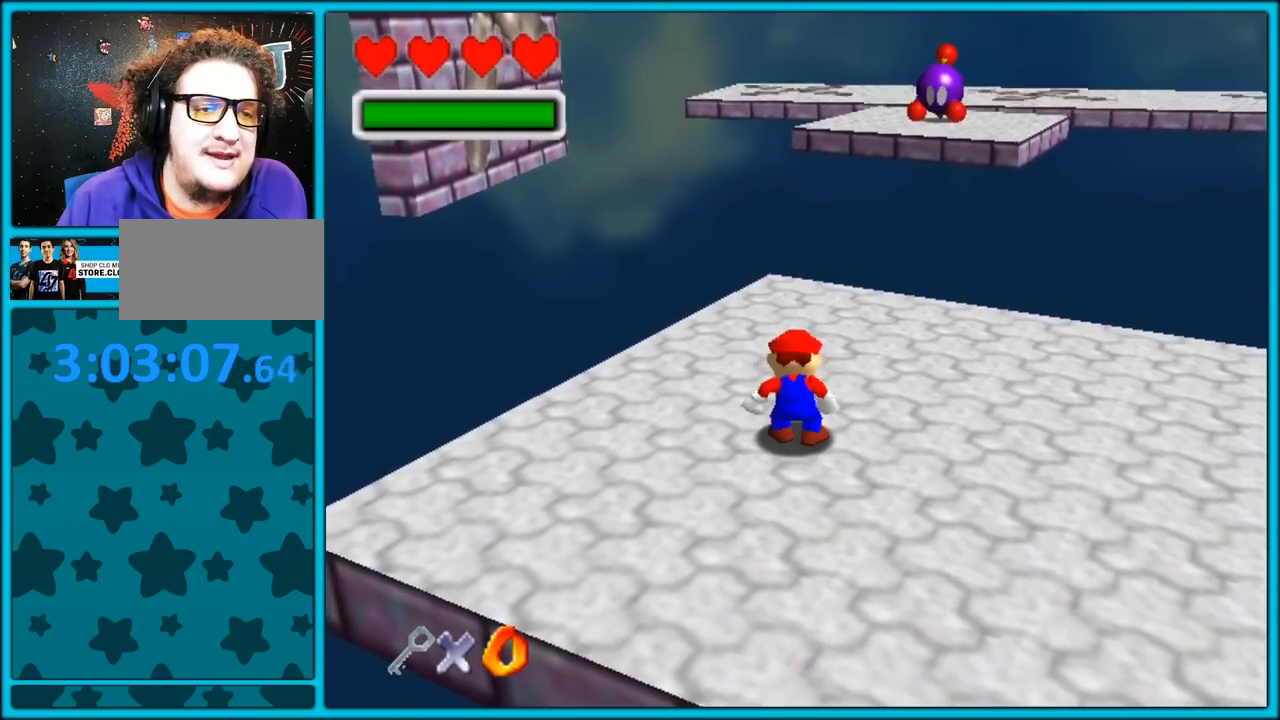
{"dt_ms": 500, "buttons": ["C_UP"], "left_stick": "center", "button_events": [[17, "C_UP", "down"]]}
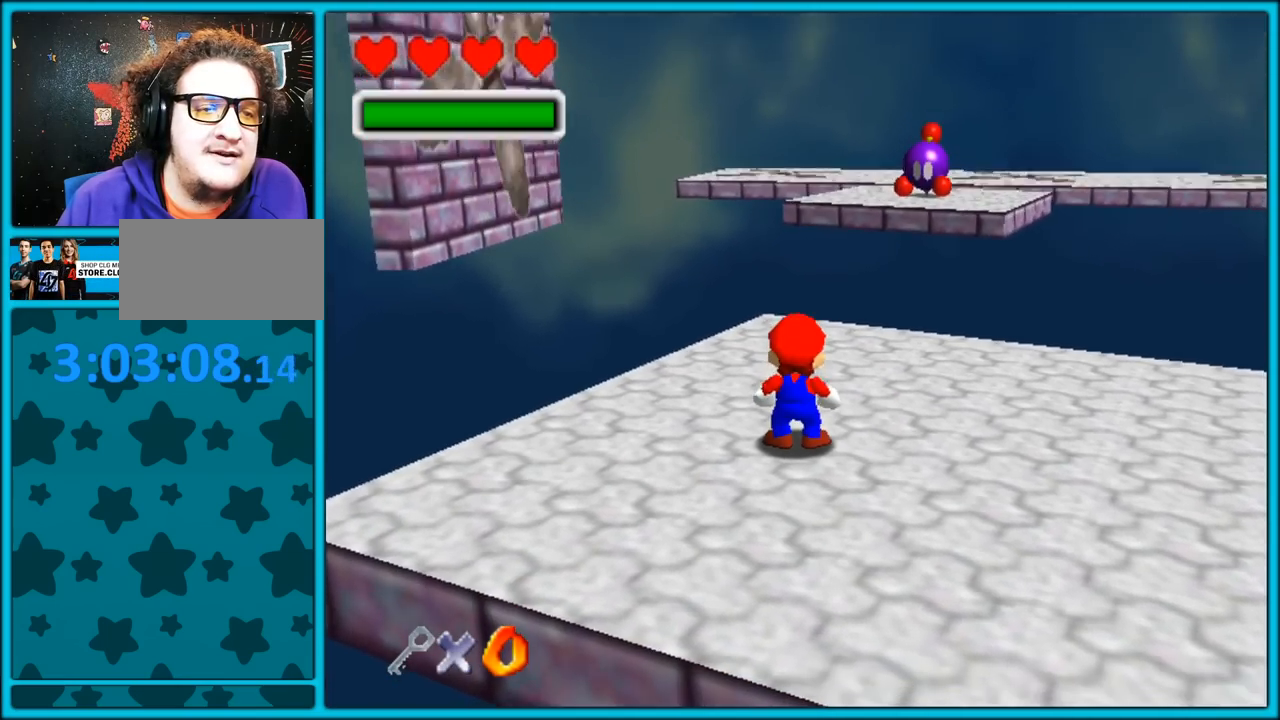
{"dt_ms": 500, "buttons": [], "left_stick": "center", "button_events": [[183, "C_UP", "up"]]}
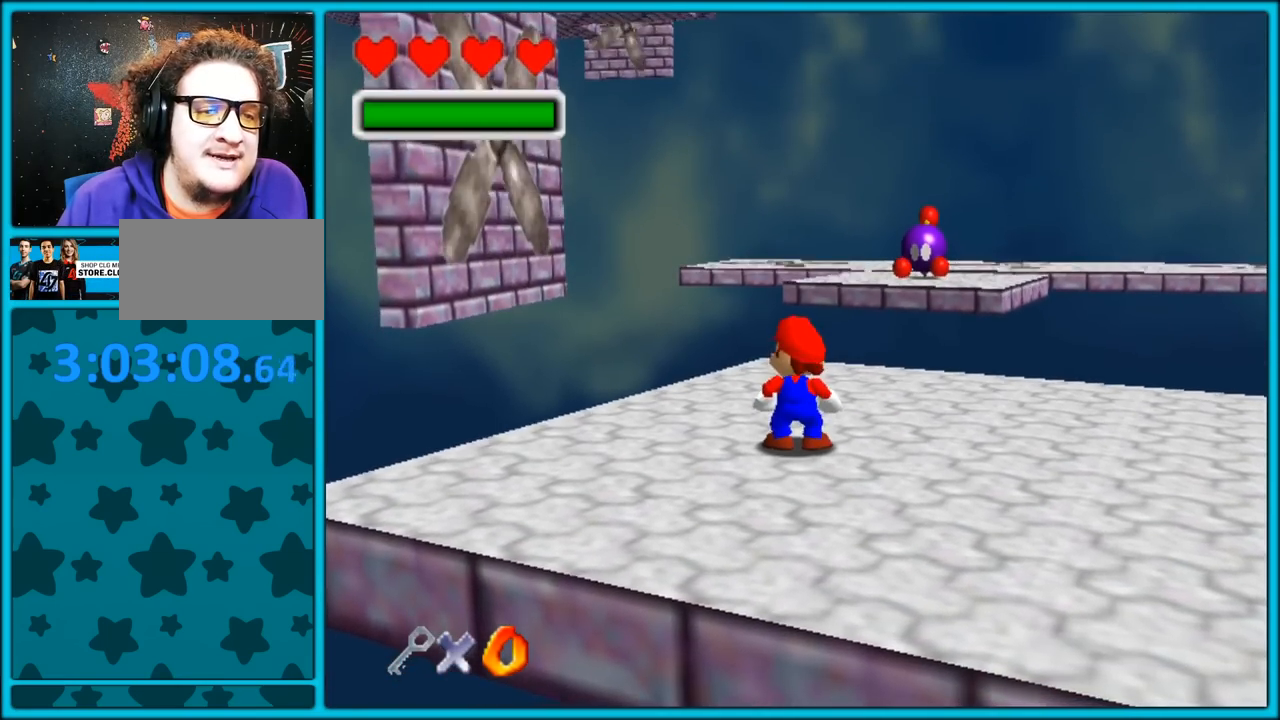
{"dt_ms": 500, "buttons": [], "left_stick": "left", "button_events": [[200, "A", "down"], [250, "A", "up"]]}